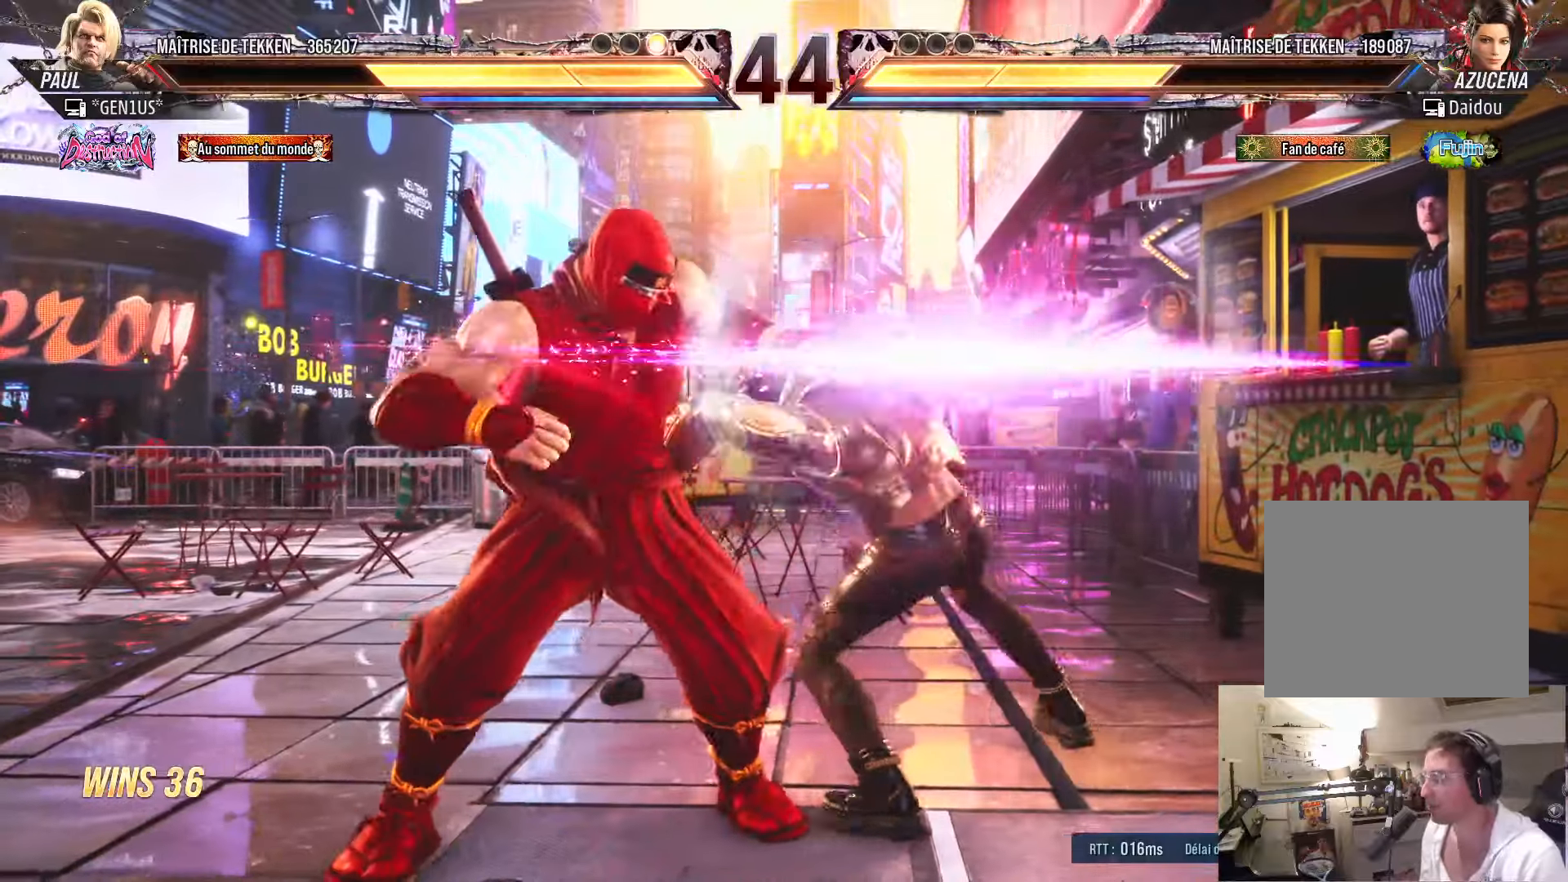
Gameplay with a controller (PlayStation layout); each line is a JSON object with the inputs held at the frame after it. "events" lists button and stick changes between this image and that frame as [ms after this image, input, new state], when the widget could be followed in between.
{"buttons": ["TRIANGLE", "DPAD_RIGHT"], "left_stick": "center", "right_stick": "center", "events": [[367, "DPAD_DOWN", "down"], [433, "DPAD_RIGHT", "down"], [450, "DPAD_DOWN", "up"], [500, "TRIANGLE", "down"]]}
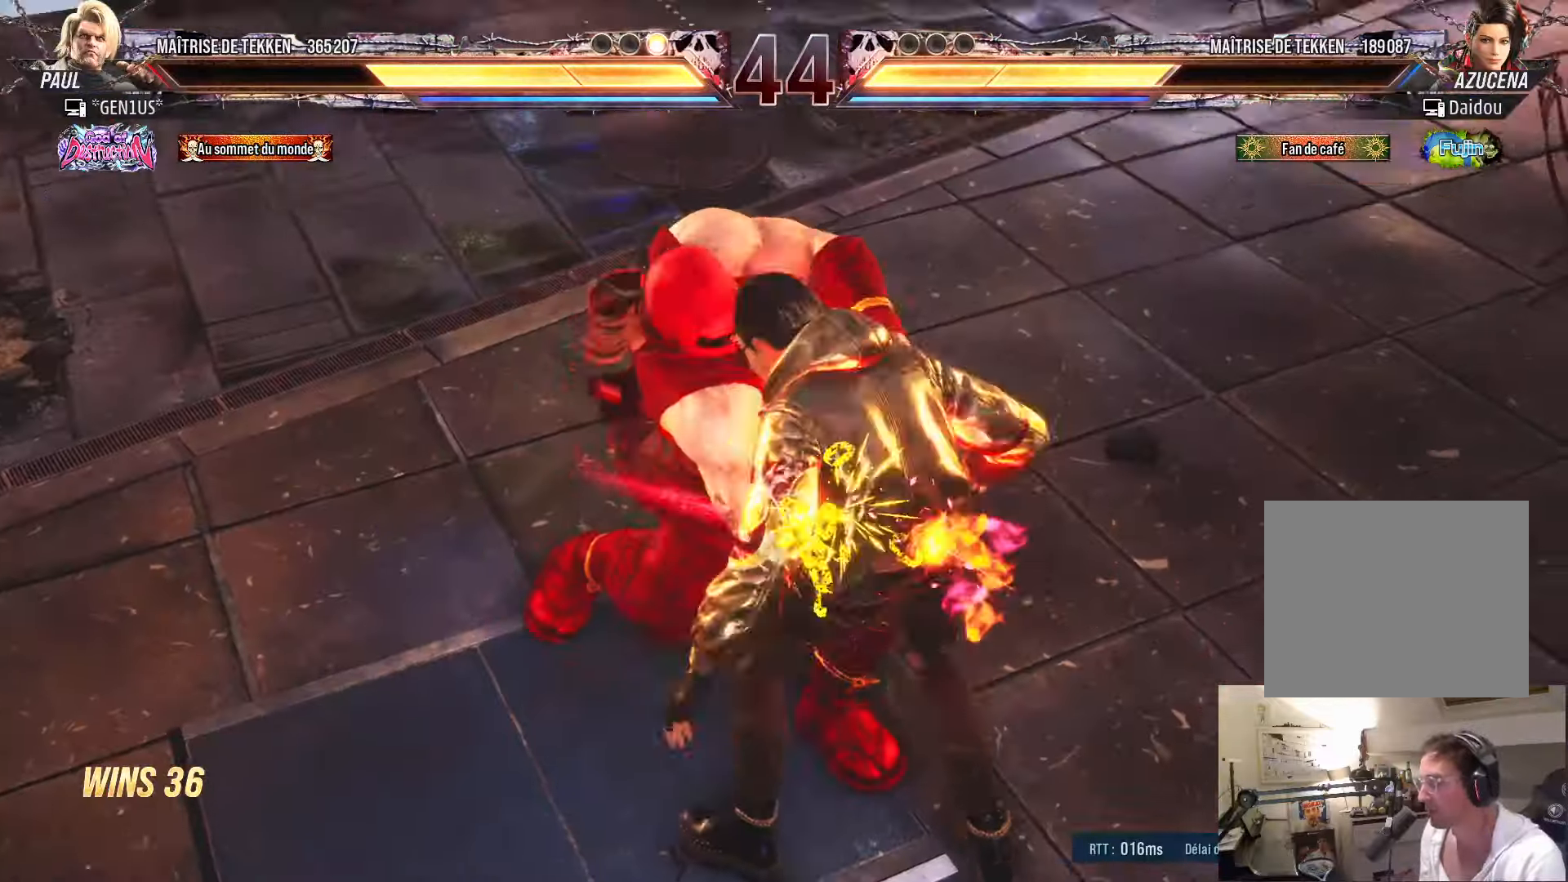
{"buttons": ["TRIANGLE", "DPAD_RIGHT"], "left_stick": "center", "right_stick": "center", "events": [[50, "TRIANGLE", "up"], [150, "TRIANGLE", "down"], [183, "TRIANGLE", "up"], [250, "TRIANGLE", "down"], [317, "TRIANGLE", "up"], [383, "TRIANGLE", "down"], [467, "TRIANGLE", "up"], [500, "TRIANGLE", "down"]]}
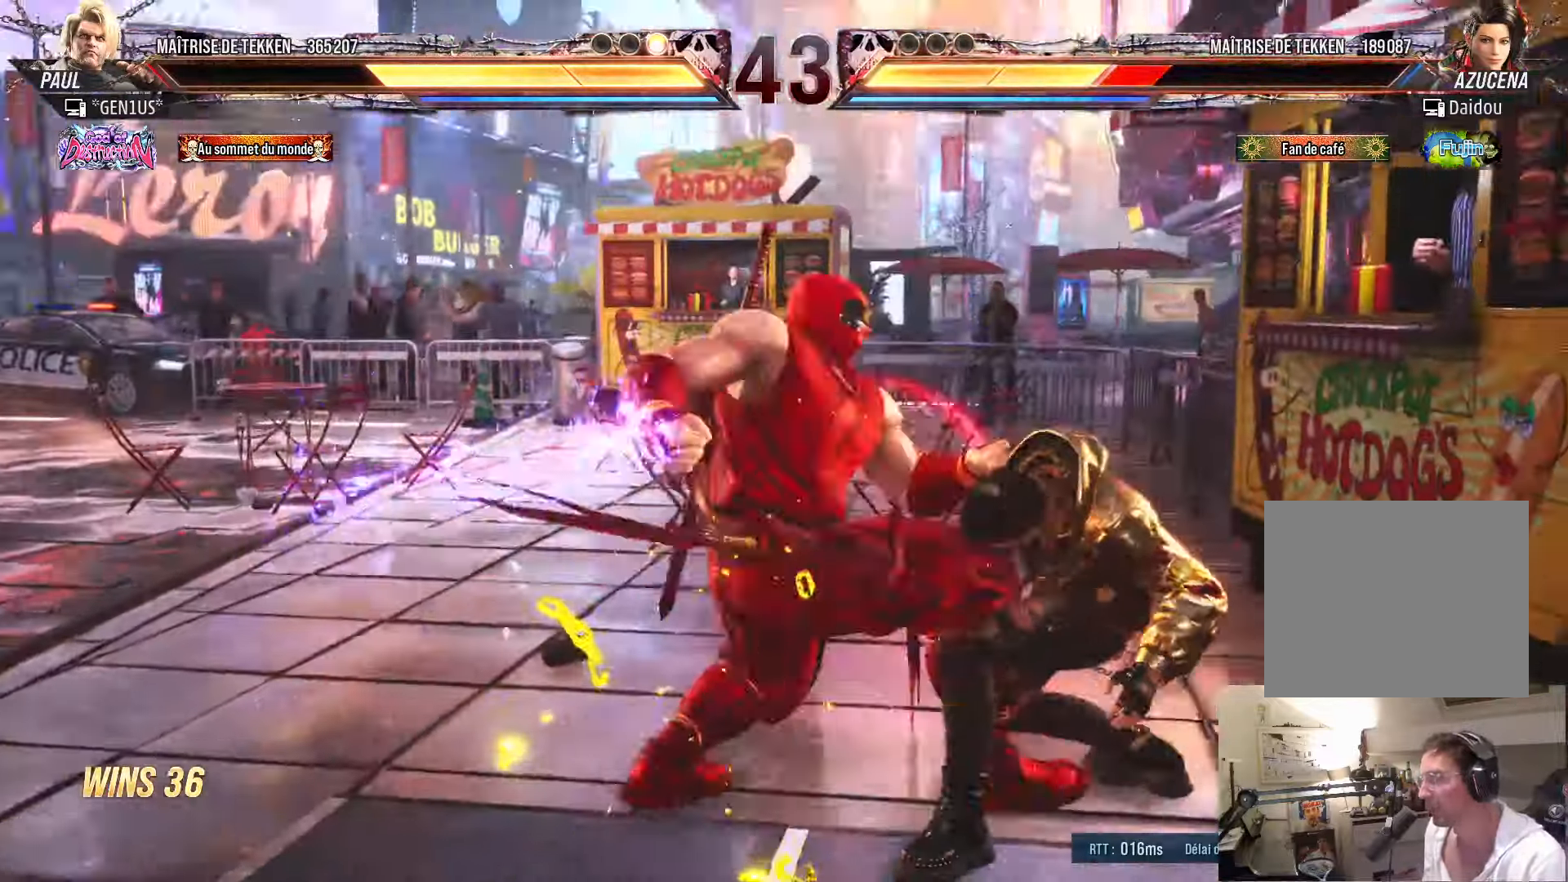
{"buttons": ["TRIANGLE"], "left_stick": "center", "right_stick": "center", "events": [[33, "DPAD_RIGHT", "up"]]}
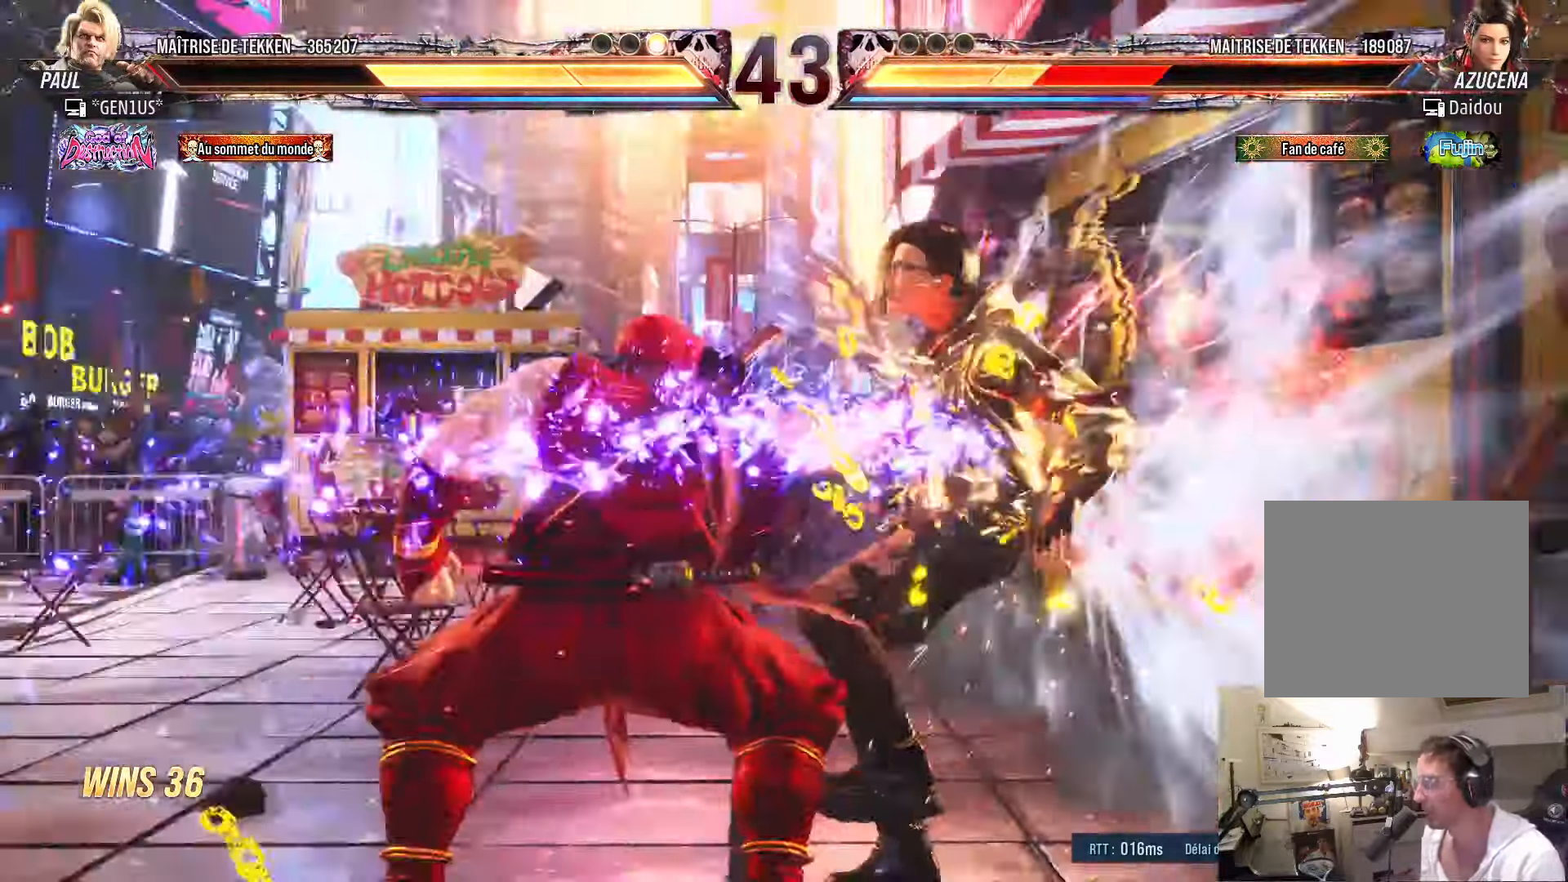
{"buttons": [], "left_stick": "center", "right_stick": "center", "events": [[167, "TRIANGLE", "up"]]}
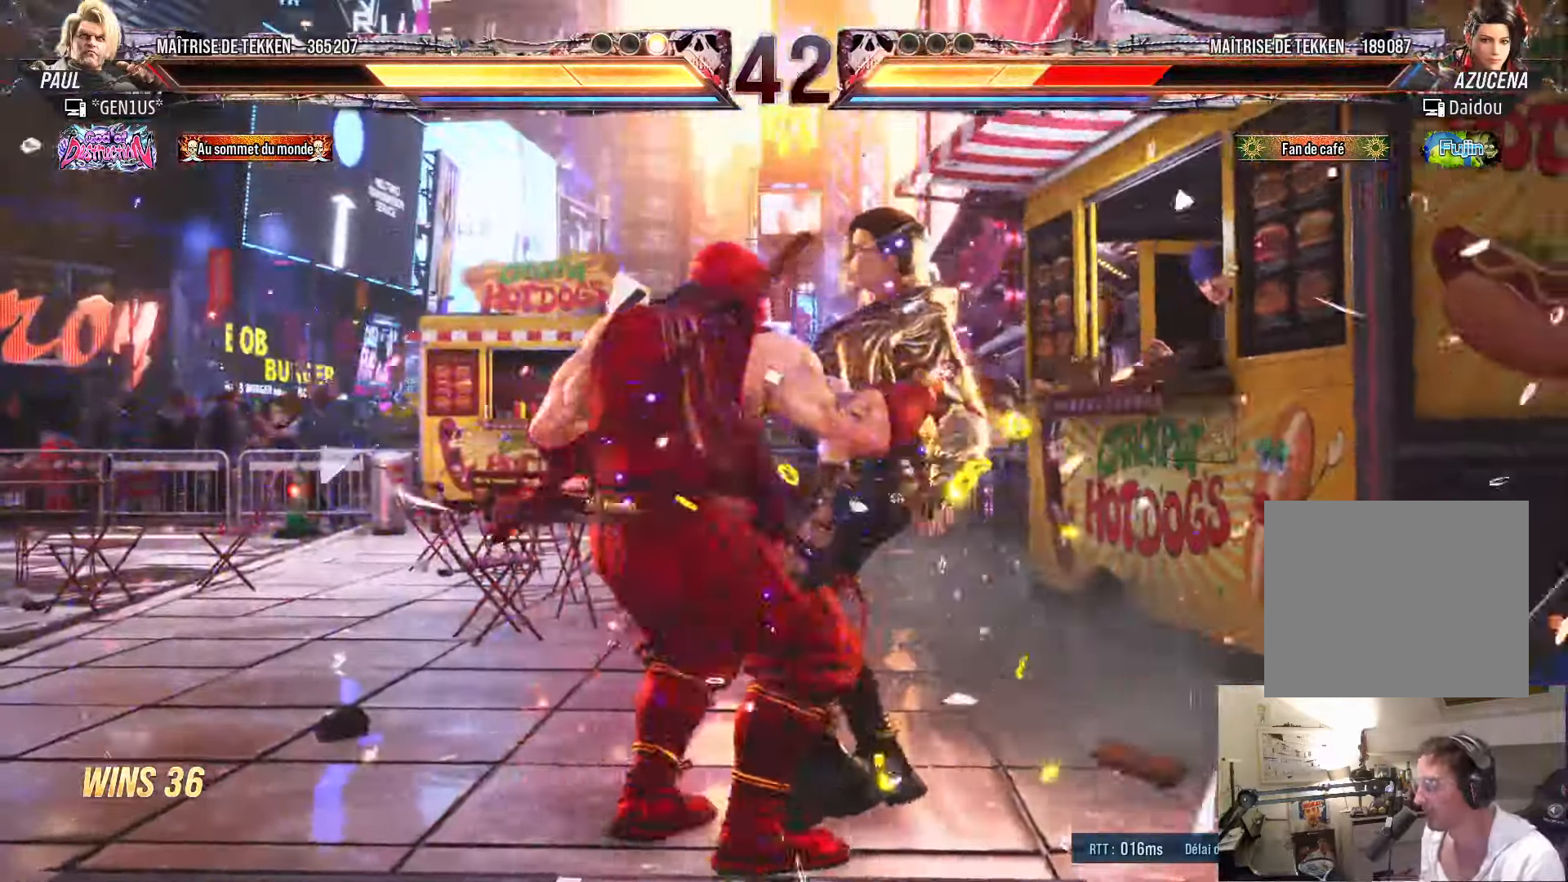
{"buttons": ["SQUARE", "TRIANGLE", "DPAD_LEFT"], "left_stick": "center", "right_stick": "center", "events": [[117, "DPAD_LEFT", "down"], [183, "SQUARE", "down"], [250, "SQUARE", "up"], [317, "SQUARE", "down"], [333, "SQUARE", "up"], [333, "TRIANGLE", "down"], [433, "SQUARE", "down"]]}
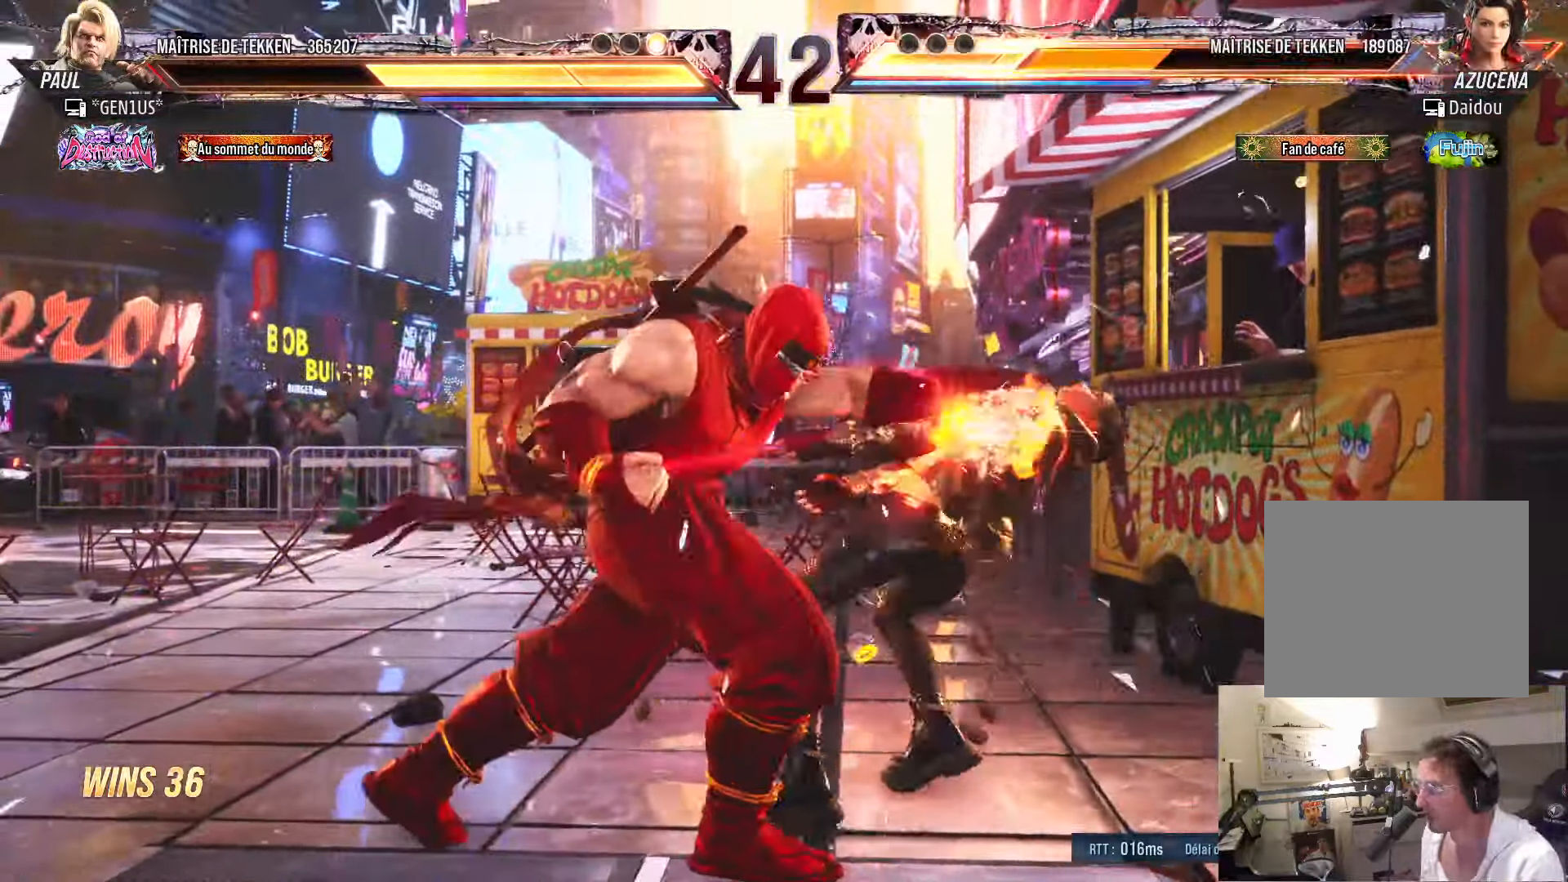
{"buttons": [], "left_stick": "center", "right_stick": "center", "events": [[17, "CROSS", "down"], [250, "DPAD_LEFT", "up"], [433, "CROSS", "up"], [433, "TRIANGLE", "up"], [450, "SQUARE", "up"]]}
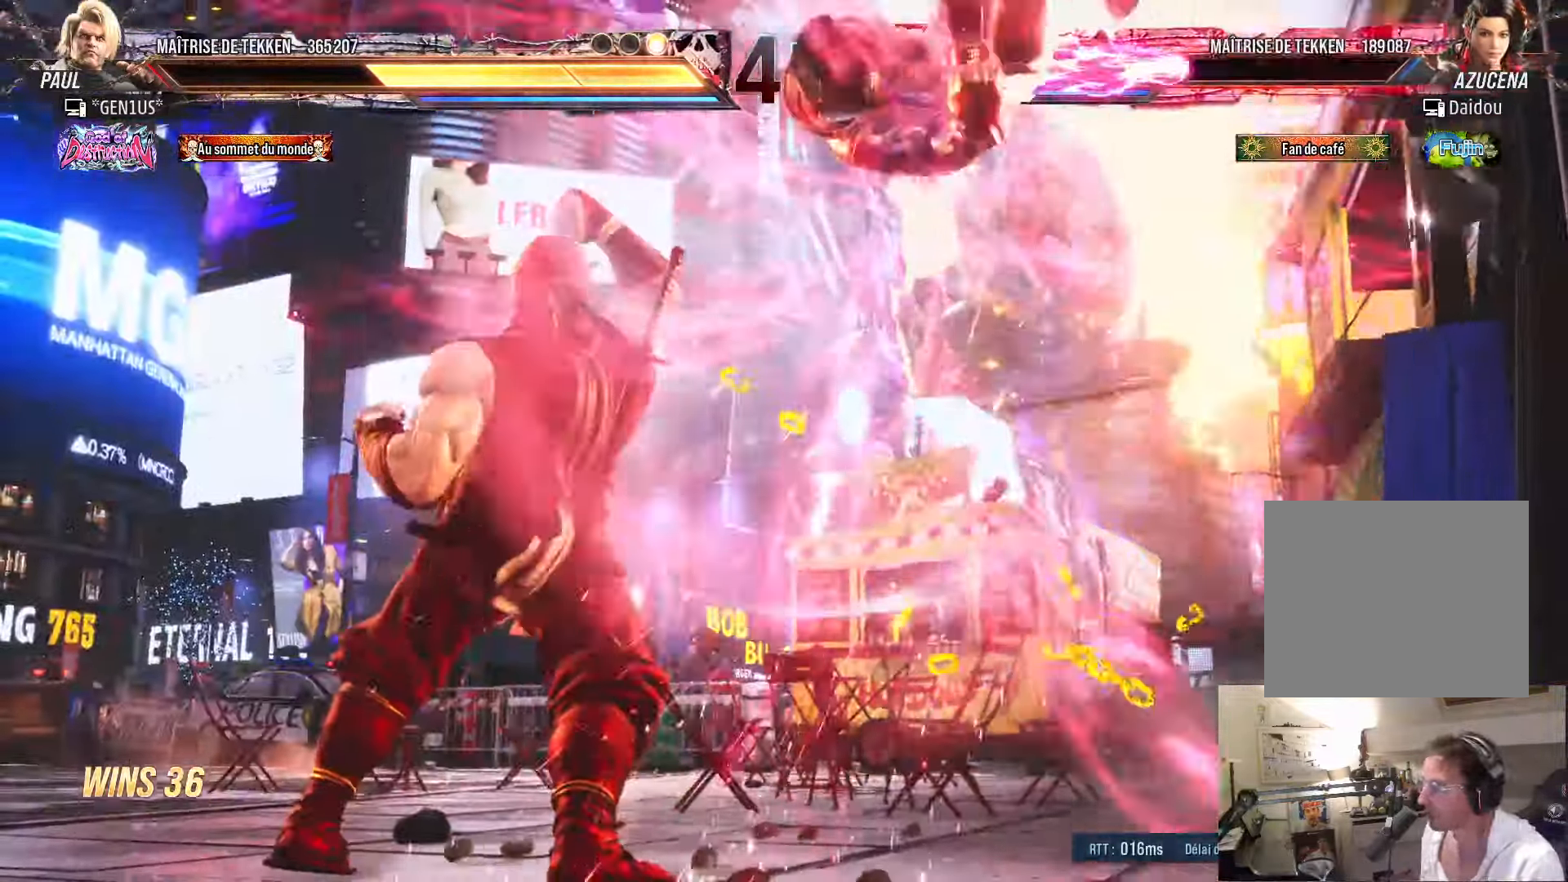
{"buttons": [], "left_stick": "center", "right_stick": "center", "events": [[217, "CROSS", "down"], [217, "TRIANGLE", "down"], [283, "TRIANGLE", "up"], [300, "CROSS", "up"], [417, "CROSS", "down"], [417, "TRIANGLE", "down"], [450, "TRIANGLE", "up"], [483, "CROSS", "up"]]}
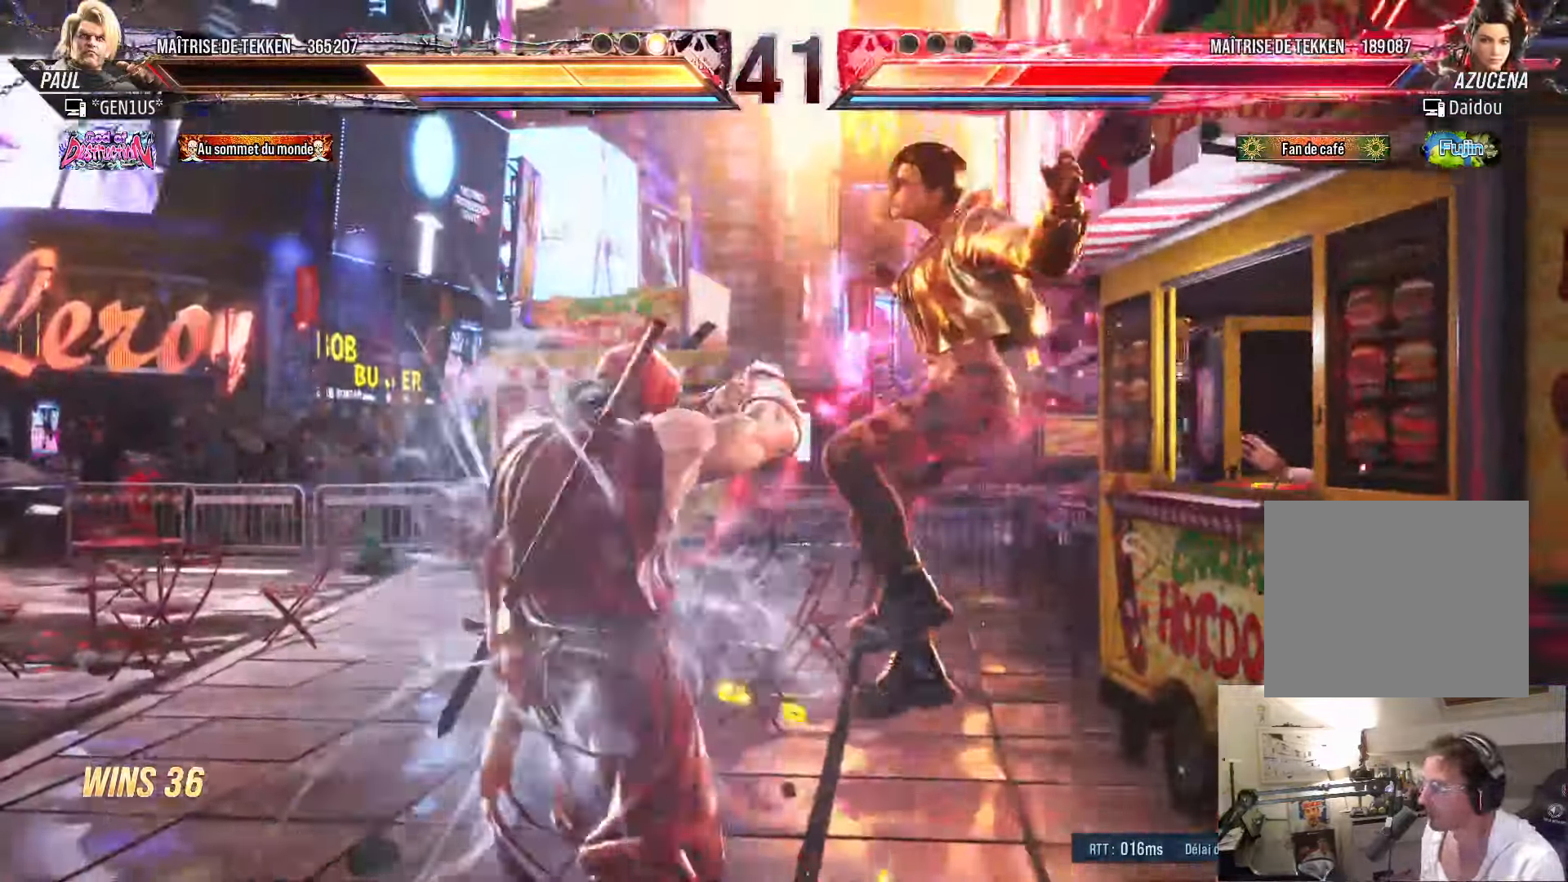
{"buttons": [], "left_stick": "center", "right_stick": "center", "events": []}
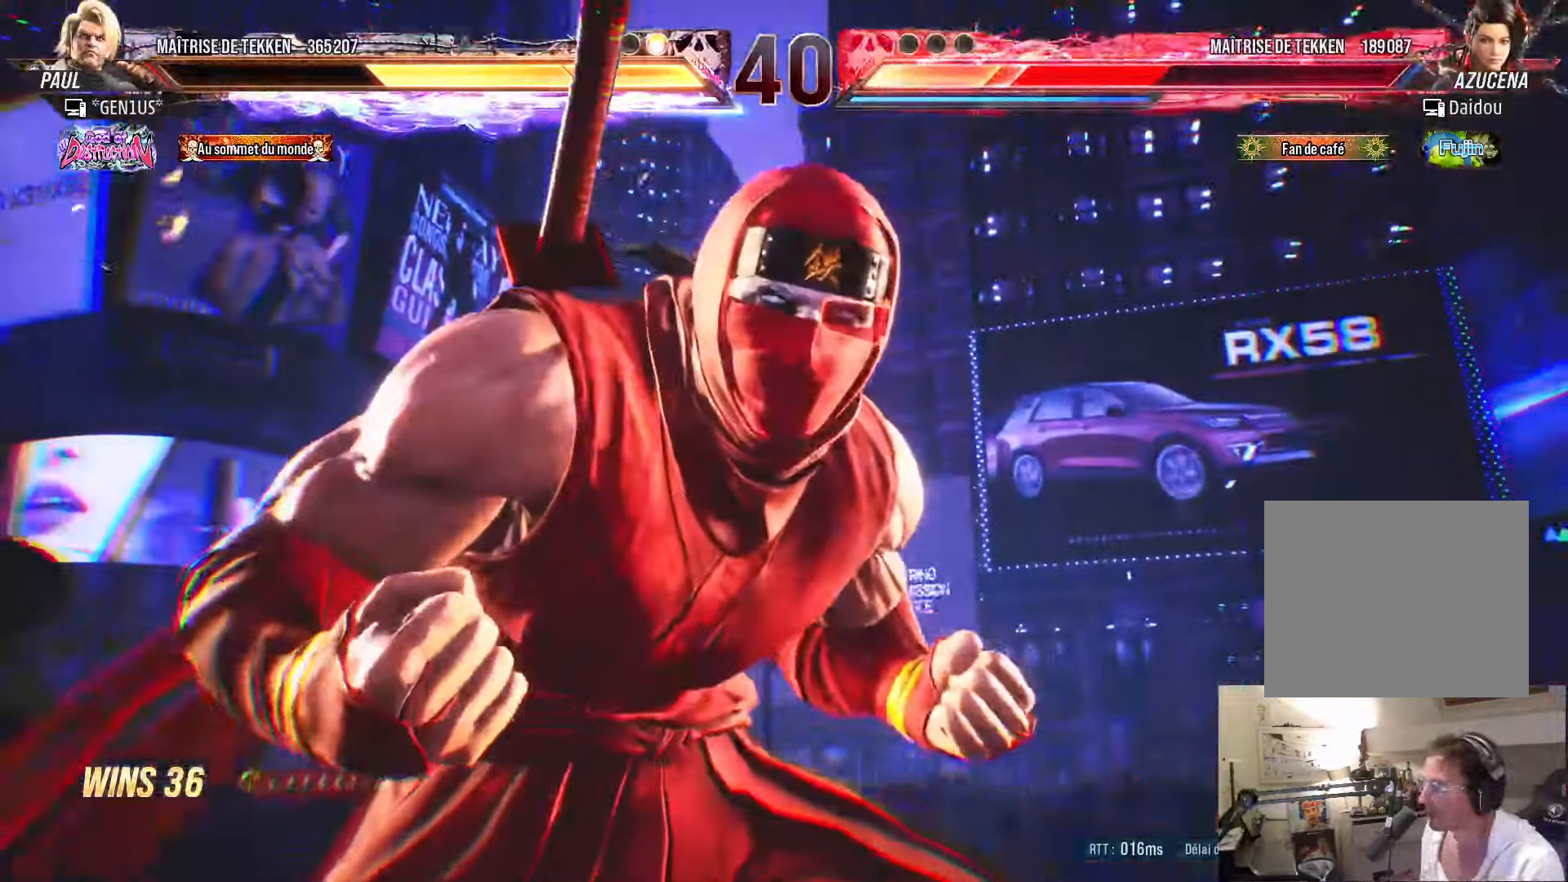
{"buttons": [], "left_stick": "center", "right_stick": "center", "events": []}
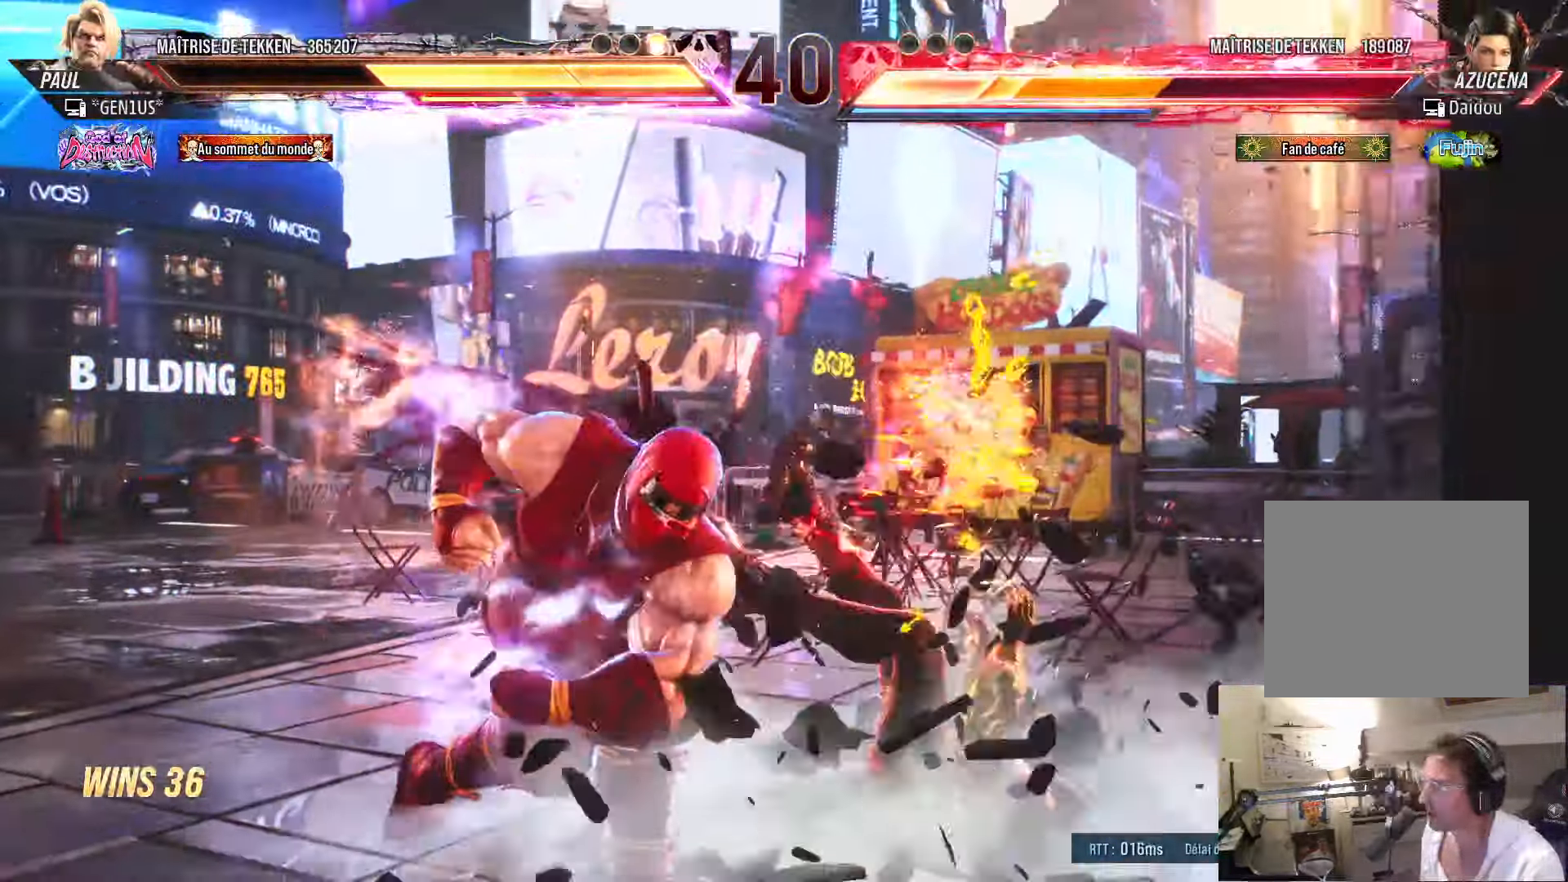
{"buttons": ["DPAD_RIGHT"], "left_stick": "center", "right_stick": "center", "events": [[434, "DPAD_DOWN", "down"], [484, "DPAD_RIGHT", "down"], [500, "DPAD_DOWN", "up"]]}
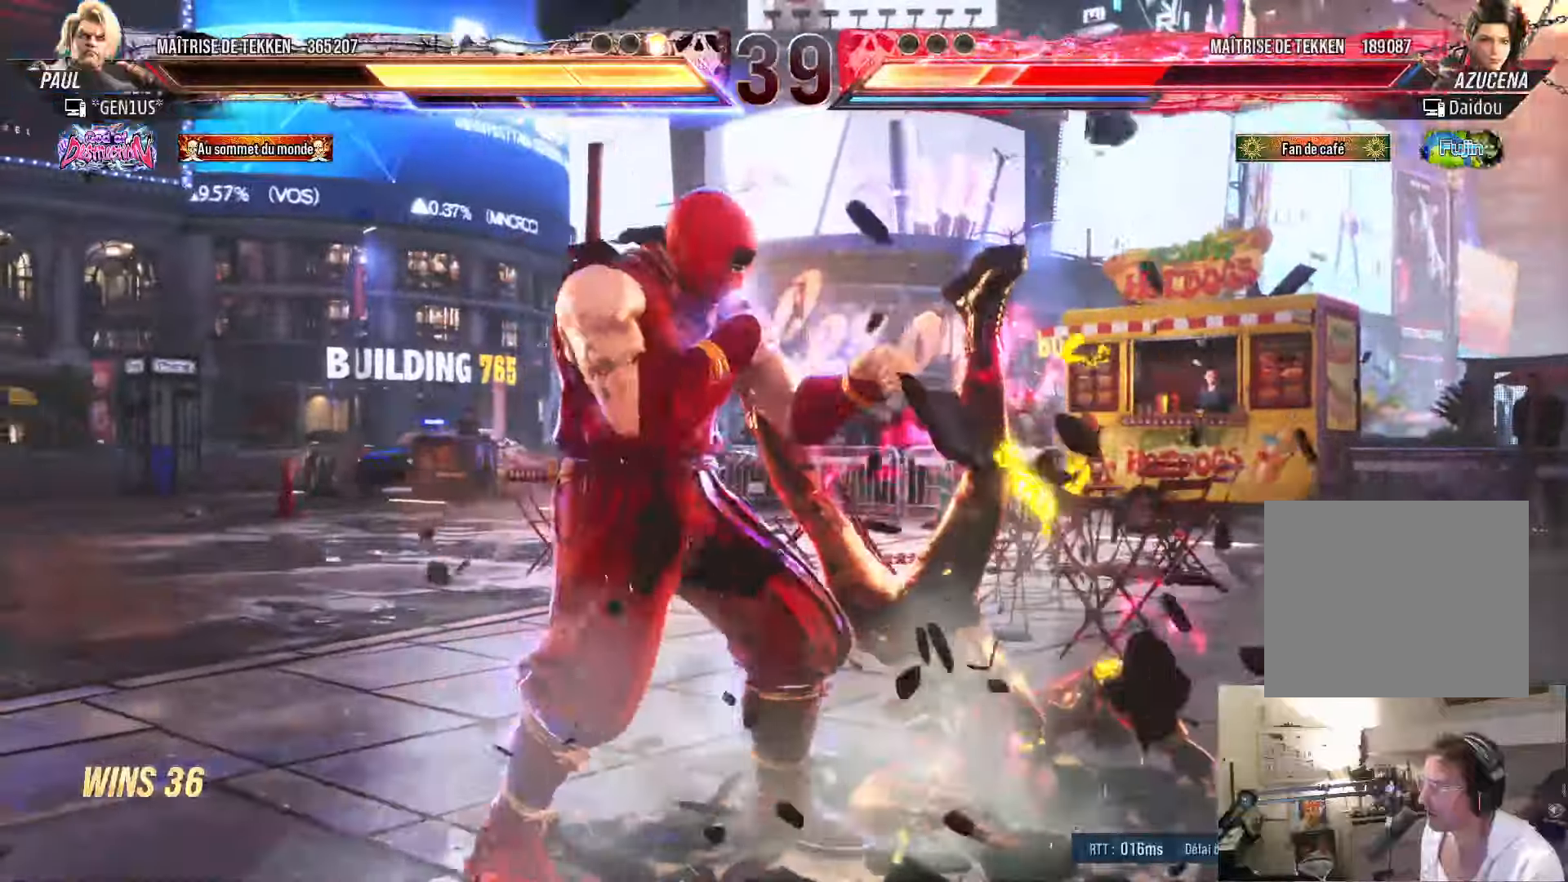
{"buttons": ["DPAD_RIGHT"], "left_stick": "center", "right_stick": "center", "events": [[34, "TRIANGLE", "down"], [84, "TRIANGLE", "up"]]}
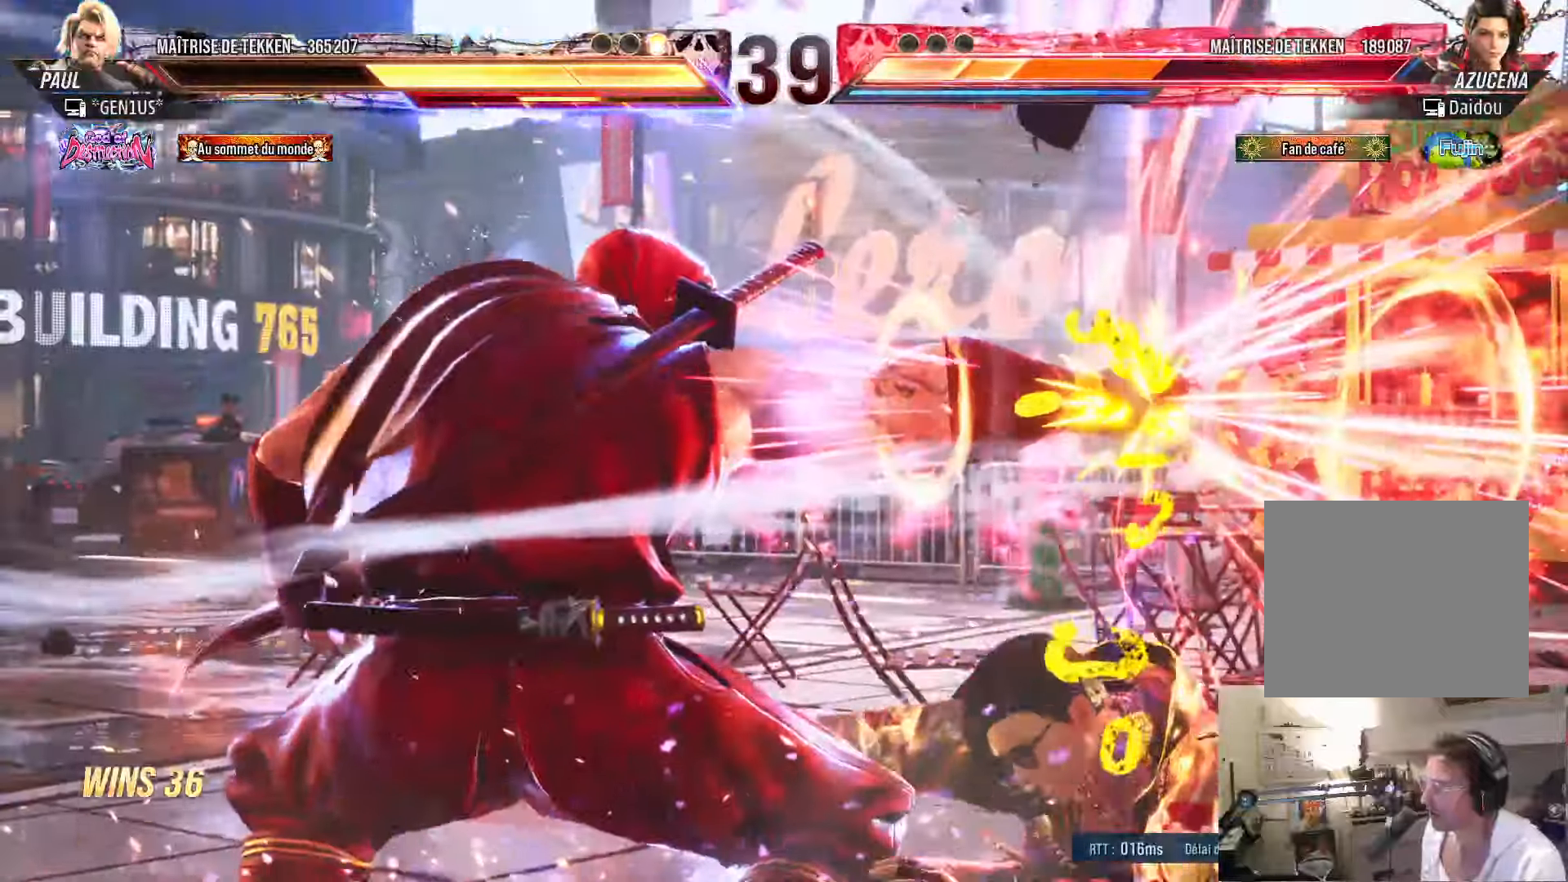
{"buttons": [], "left_stick": "center", "right_stick": "center", "events": [[484, "DPAD_RIGHT", "up"]]}
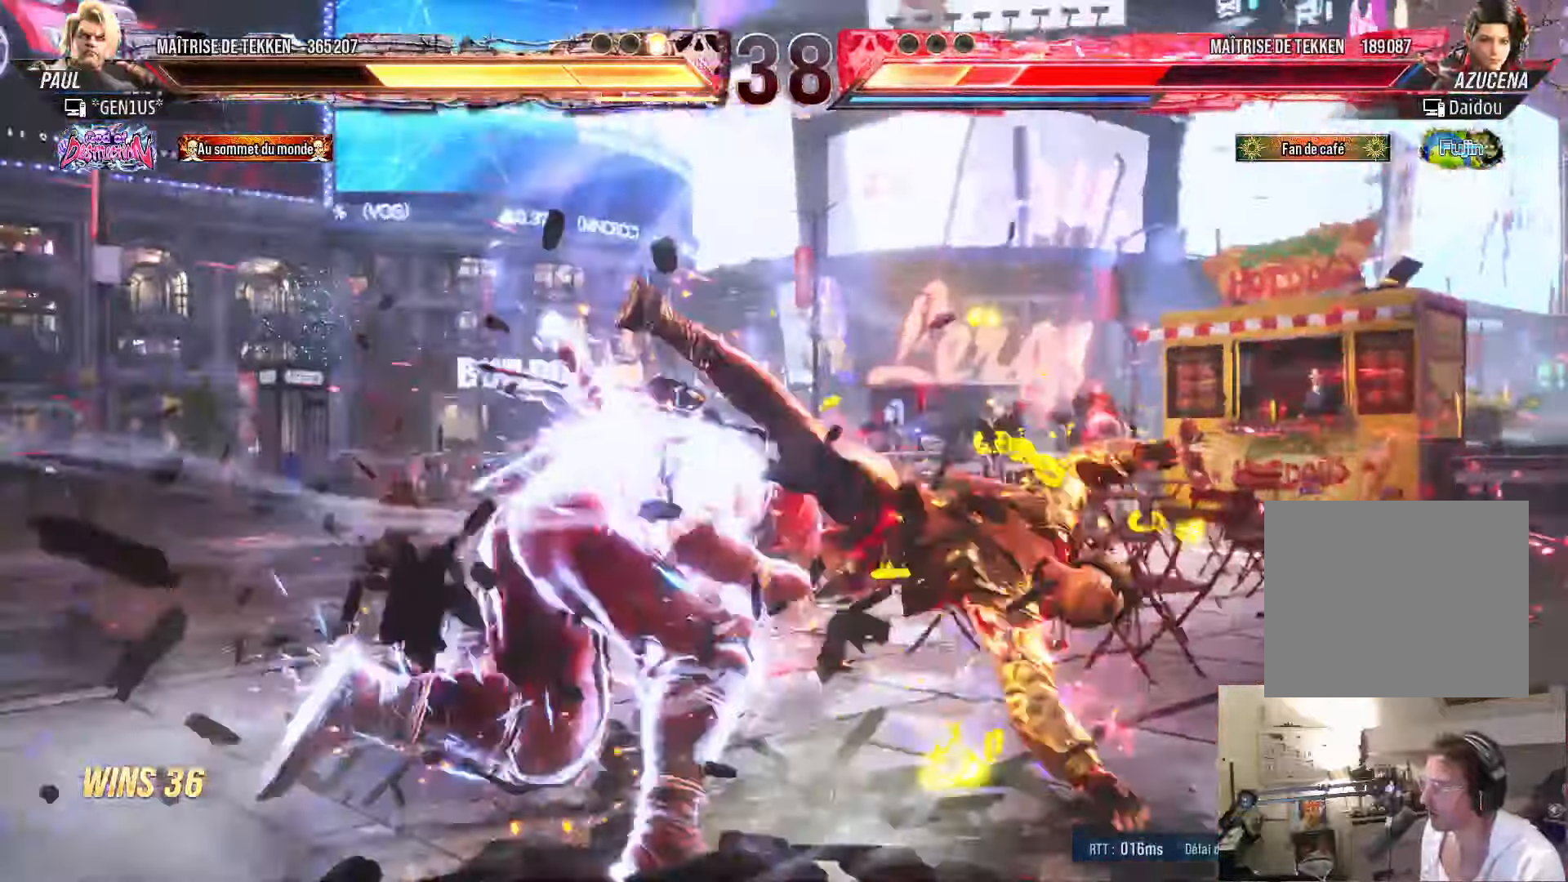
{"buttons": ["TRIANGLE", "DPAD_RIGHT"], "left_stick": "center", "right_stick": "center", "events": [[134, "DPAD_DOWN", "down"], [234, "DPAD_DOWN", "up"], [400, "DPAD_DOWN", "down"], [450, "DPAD_RIGHT", "down"], [484, "DPAD_DOWN", "up"], [484, "TRIANGLE", "down"]]}
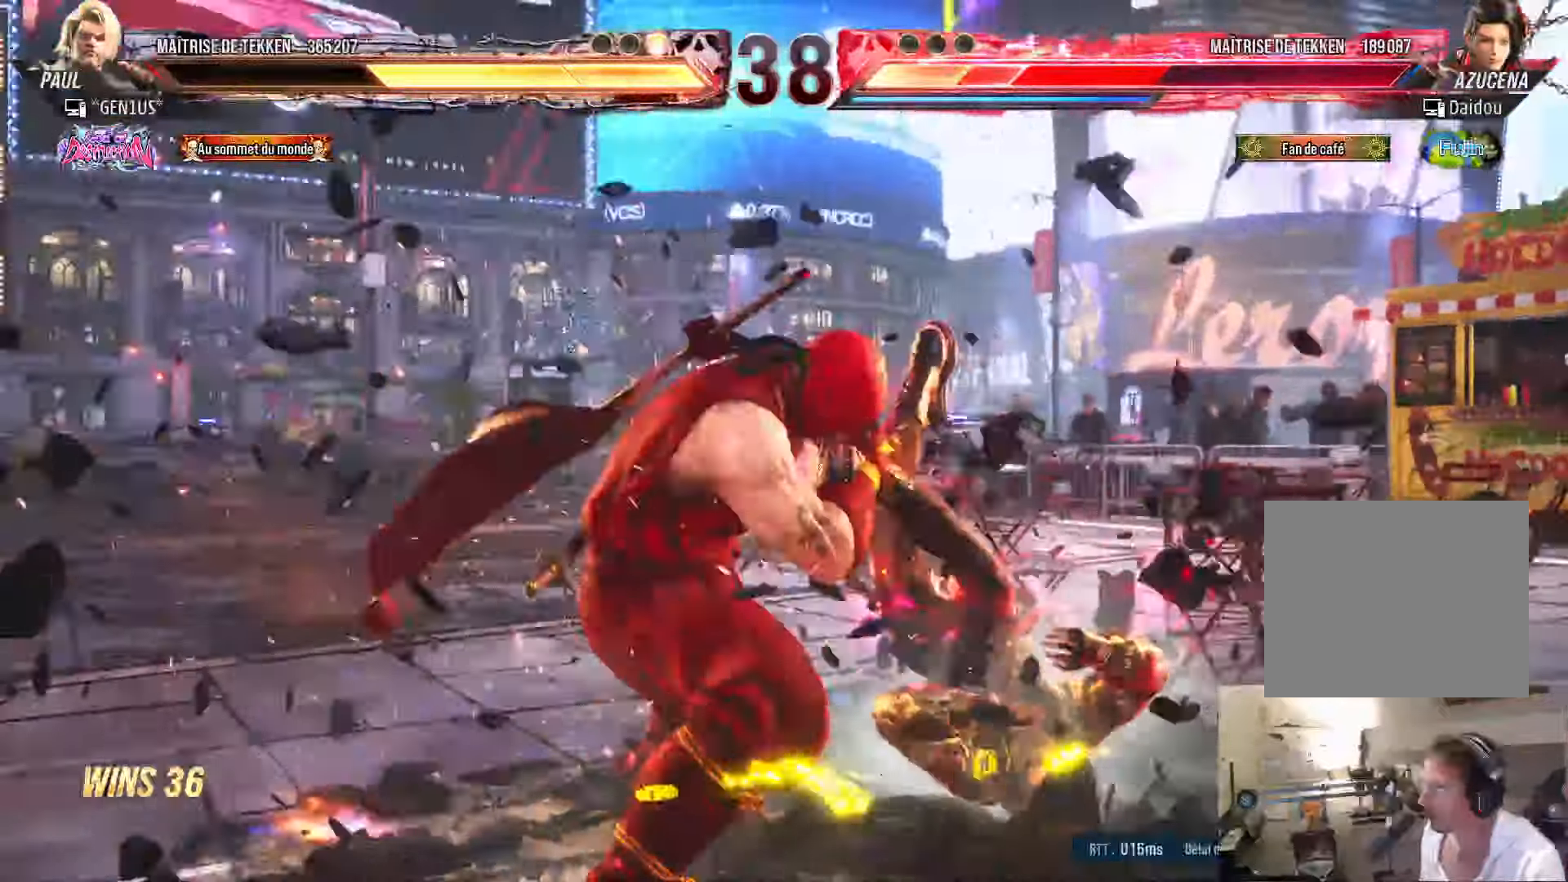
{"buttons": [], "left_stick": "center", "right_stick": "center"}
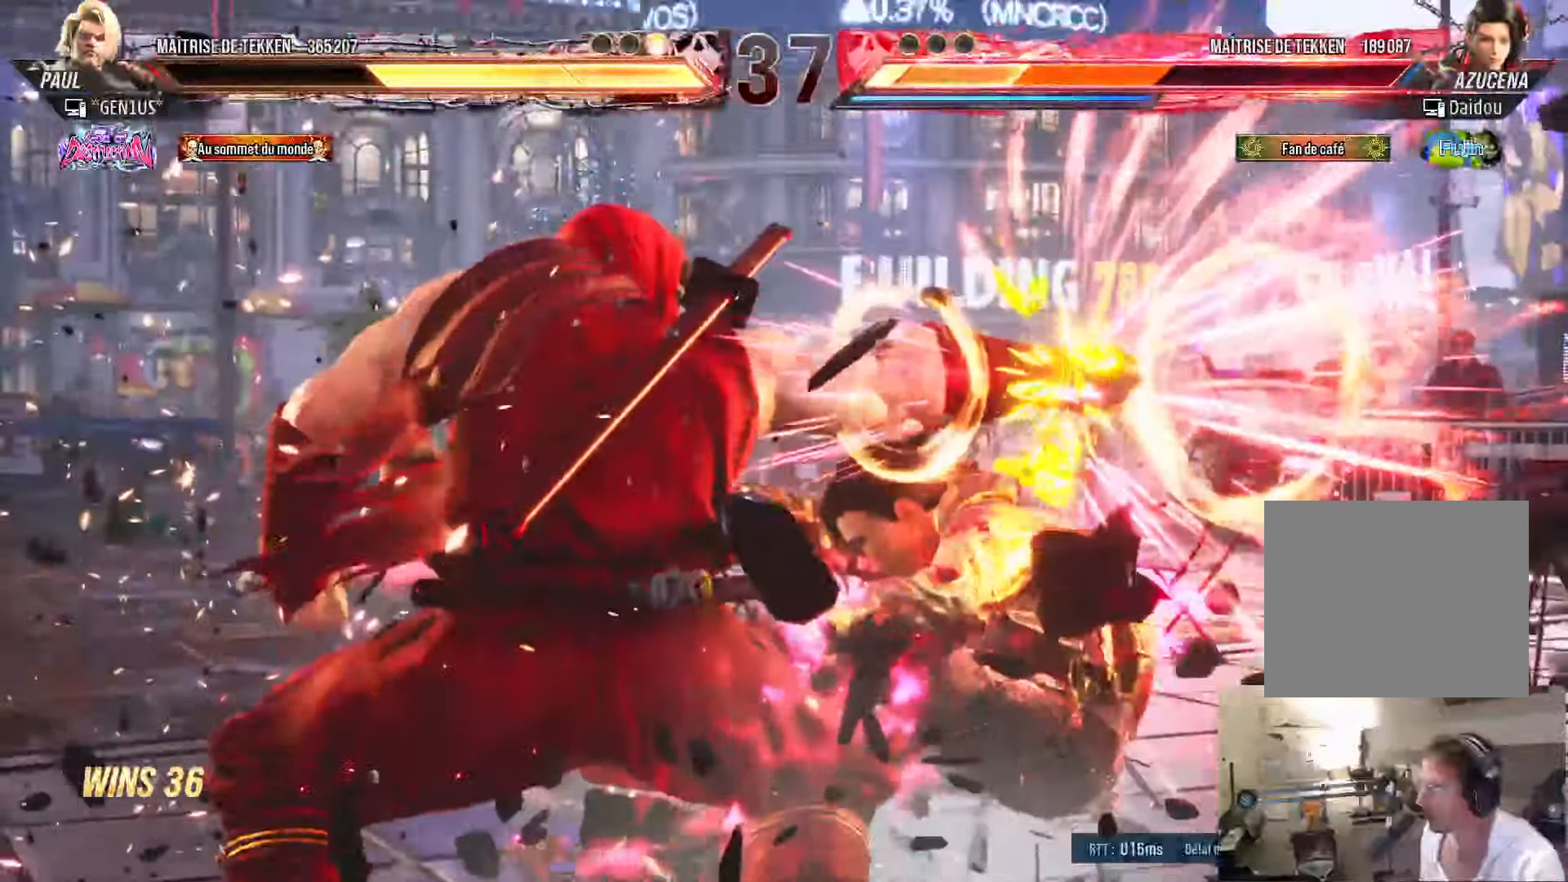
{"buttons": [], "left_stick": "center", "right_stick": "center", "events": [[434, "DPAD_RIGHT", "down"], [500, "DPAD_RIGHT", "up"]]}
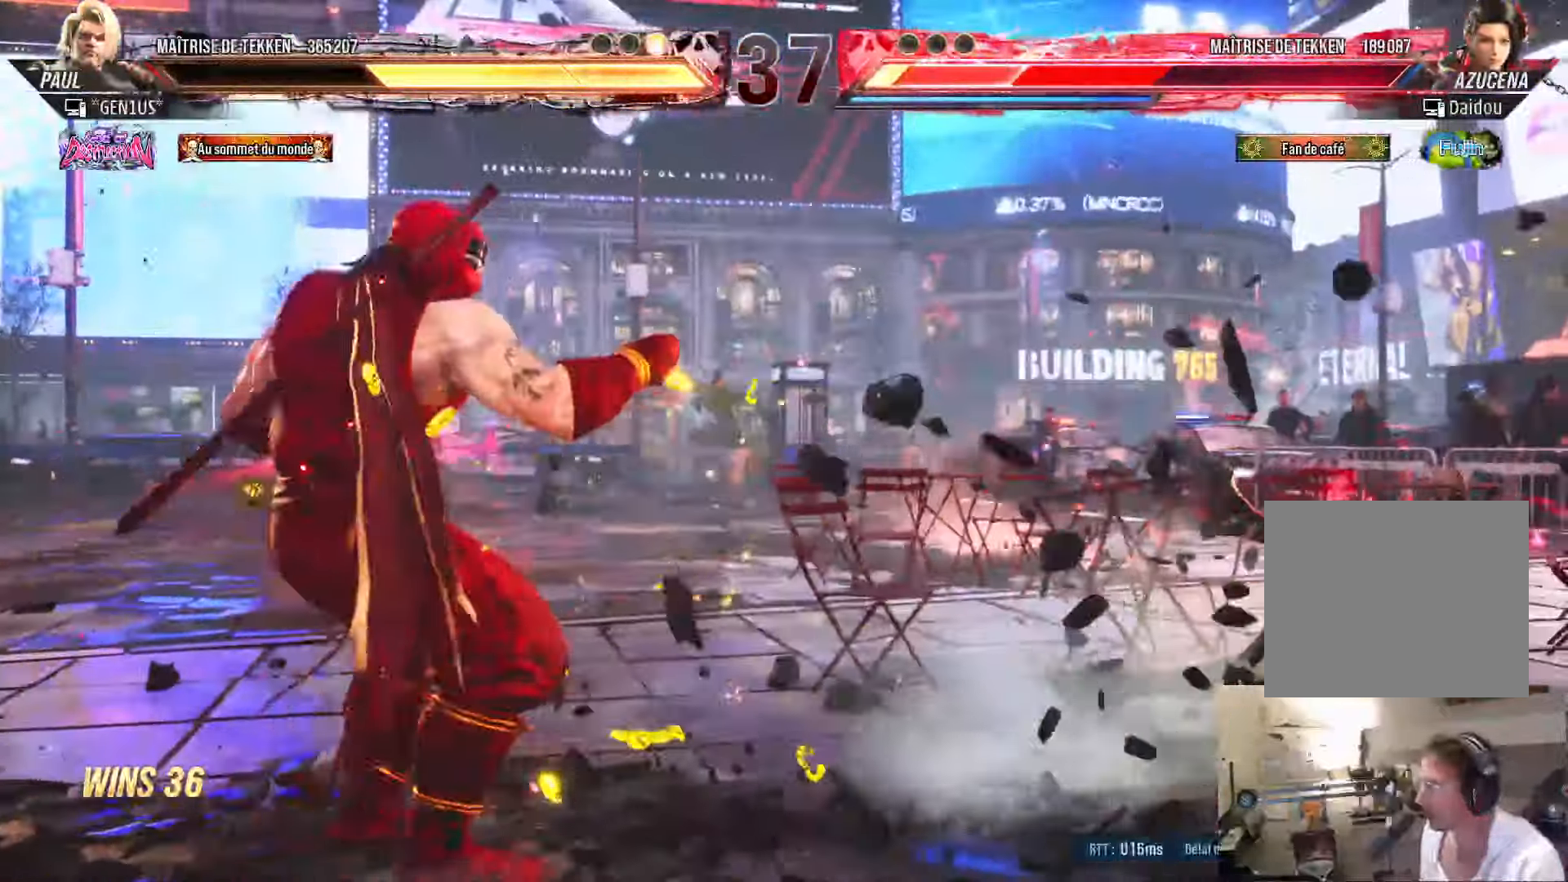
{"buttons": ["DPAD_RIGHT"], "left_stick": "center", "right_stick": "center", "events": [[84, "DPAD_RIGHT", "down"], [150, "DPAD_RIGHT", "up"], [217, "DPAD_RIGHT", "down"]]}